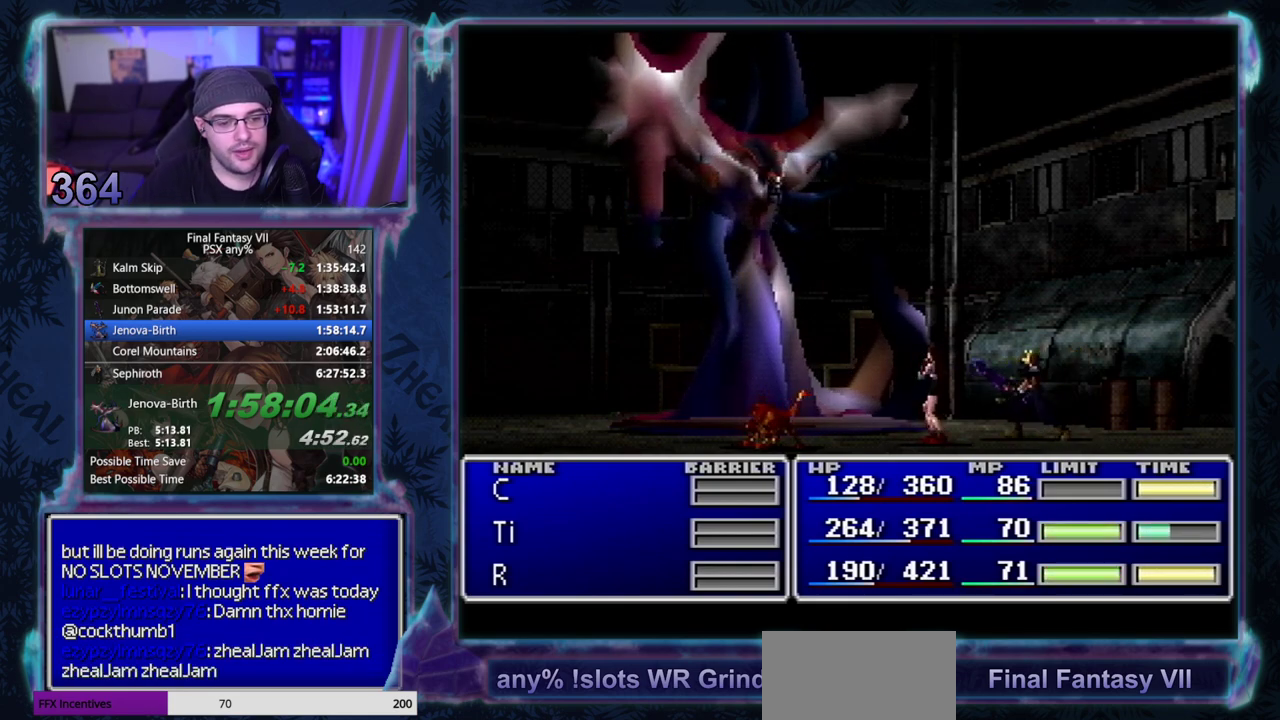
Gameplay with a controller (PlayStation layout); each line is a JSON object with the inputs held at the frame after it. "events" lists button and stick changes between this image and that frame as [ms after this image, input, new state], when the widget could be followed in between. Not read: L3 R3 right_stick.
{"buttons": ["CIRCLE"], "left_stick": "center", "events": []}
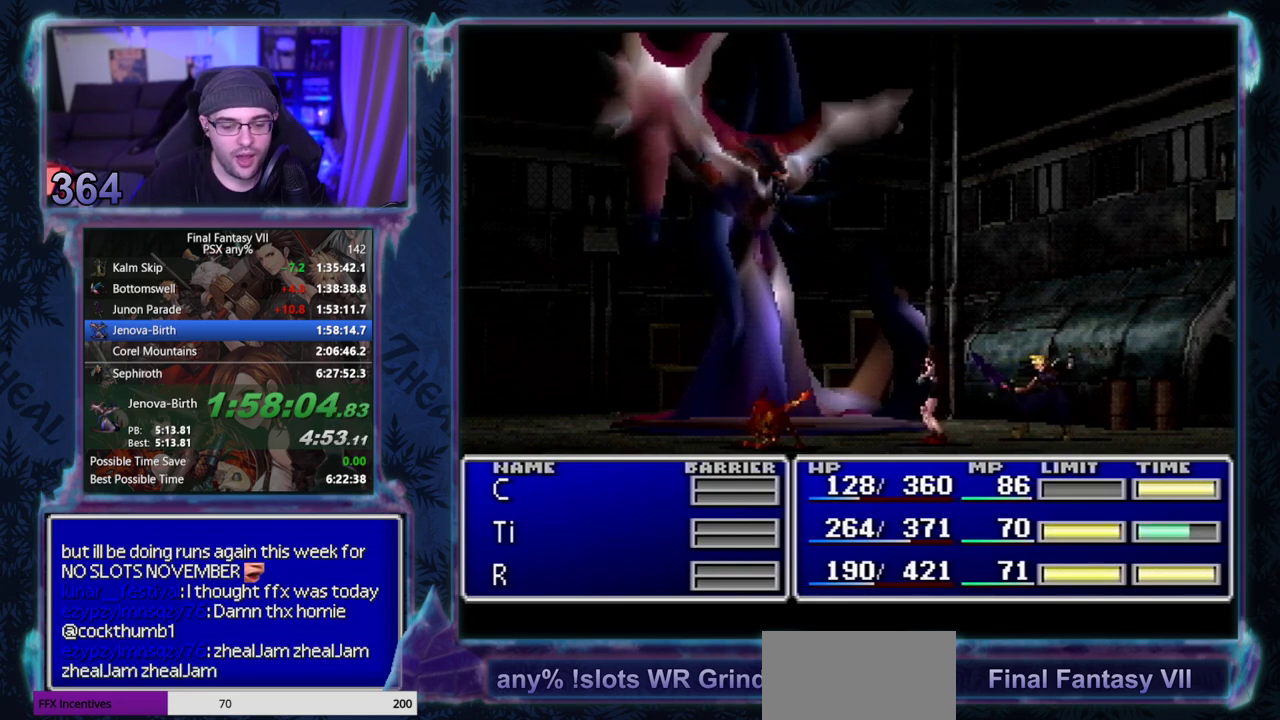
{"buttons": ["CIRCLE"], "left_stick": "center", "events": []}
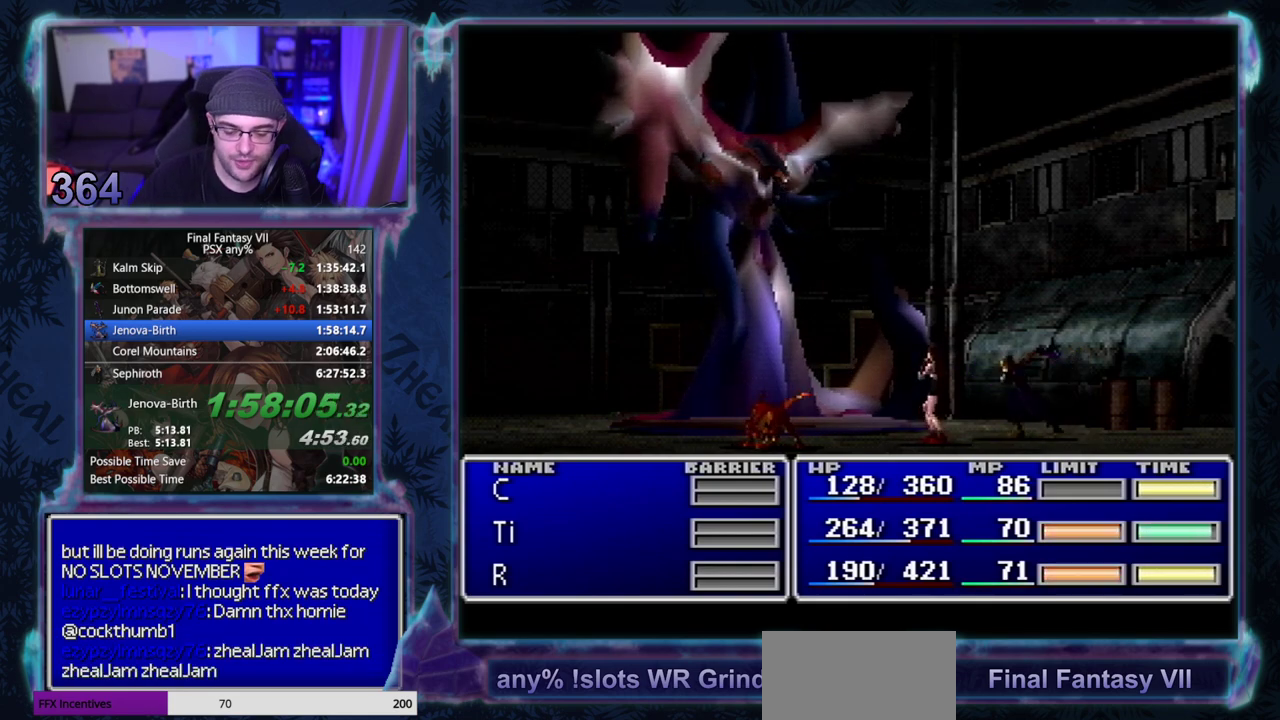
{"buttons": ["CIRCLE"], "left_stick": "center", "events": []}
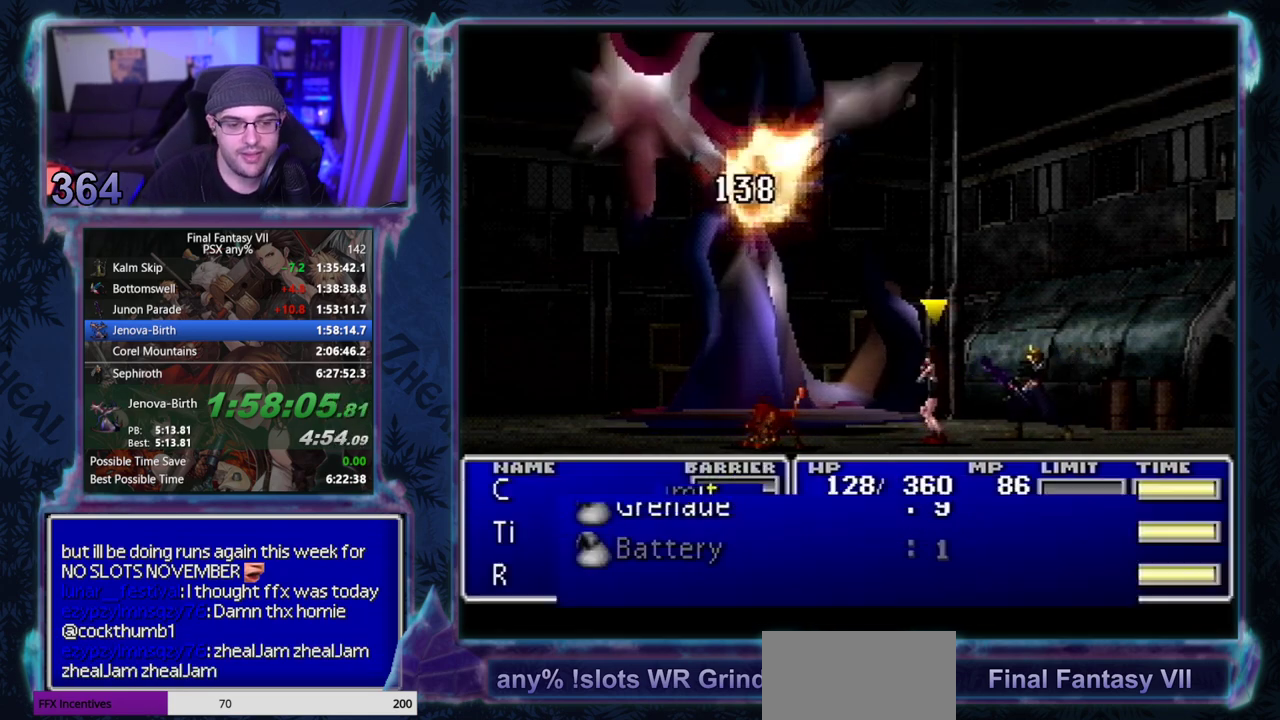
{"buttons": ["CIRCLE"], "left_stick": "center", "events": []}
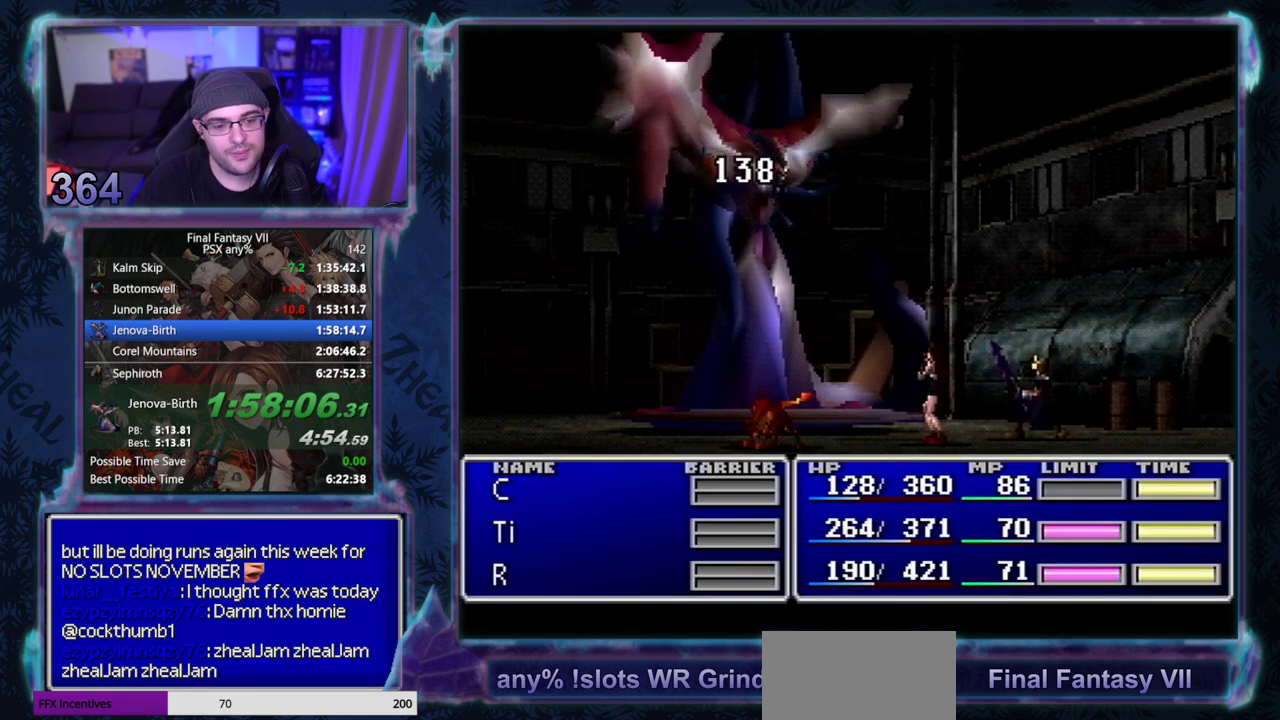
{"buttons": ["CIRCLE"], "left_stick": "center", "events": []}
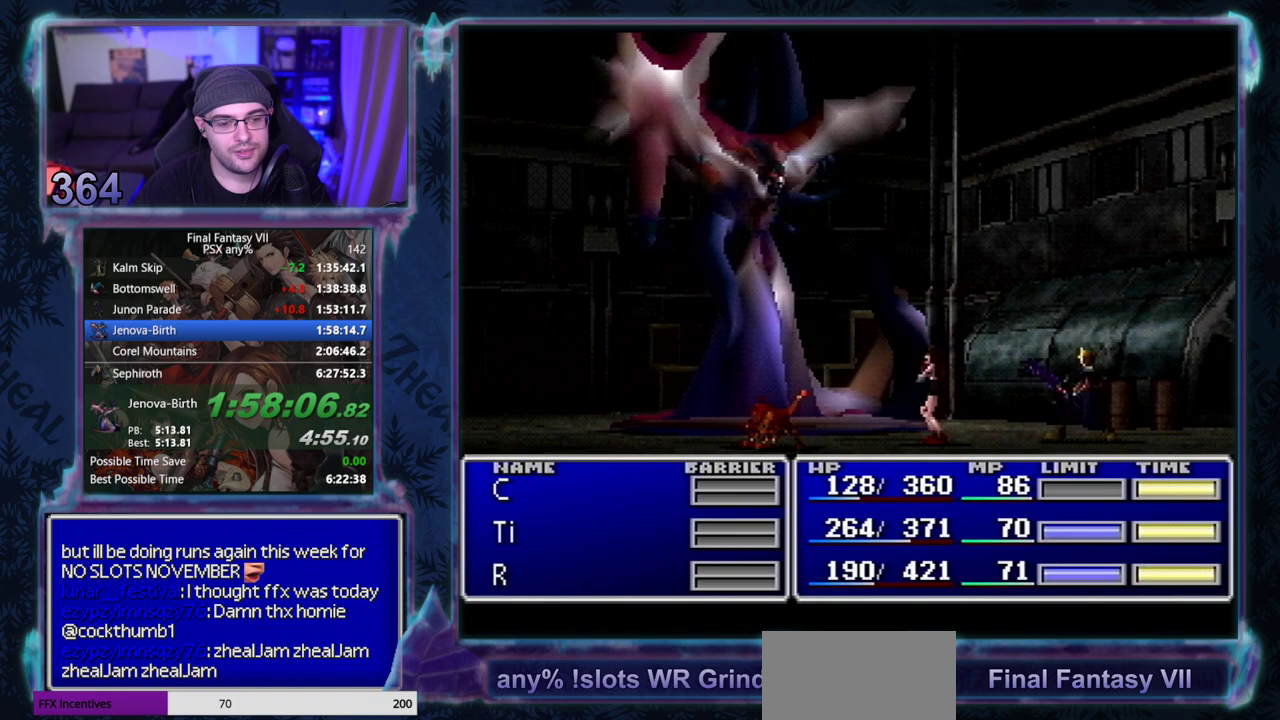
{"buttons": ["CIRCLE"], "left_stick": "center", "events": []}
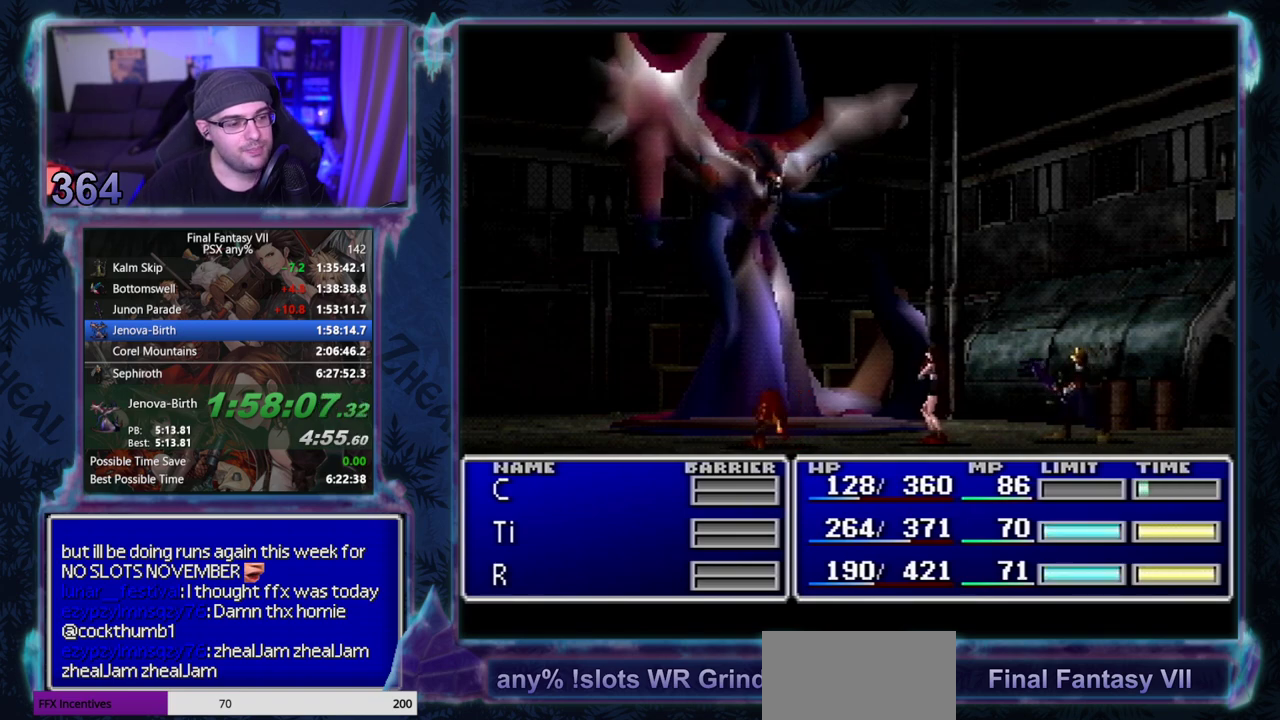
{"buttons": ["CIRCLE"], "left_stick": "center", "events": []}
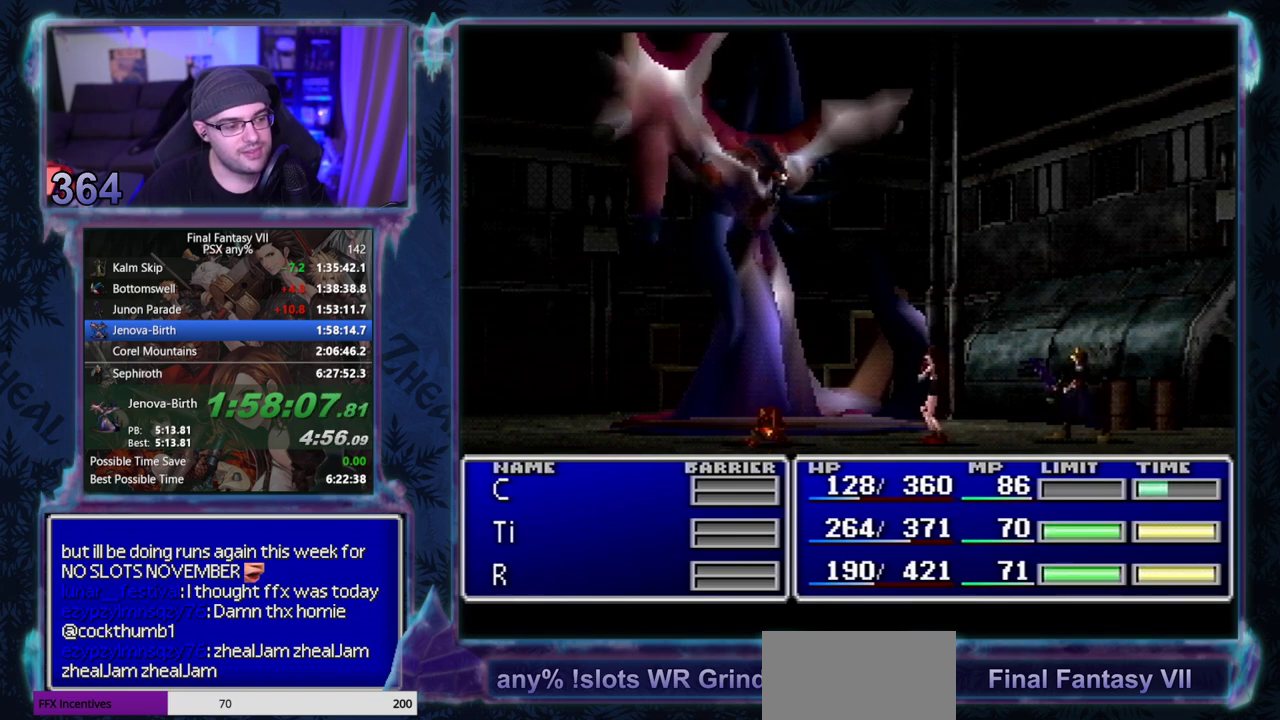
{"buttons": ["CIRCLE"], "left_stick": "center", "events": []}
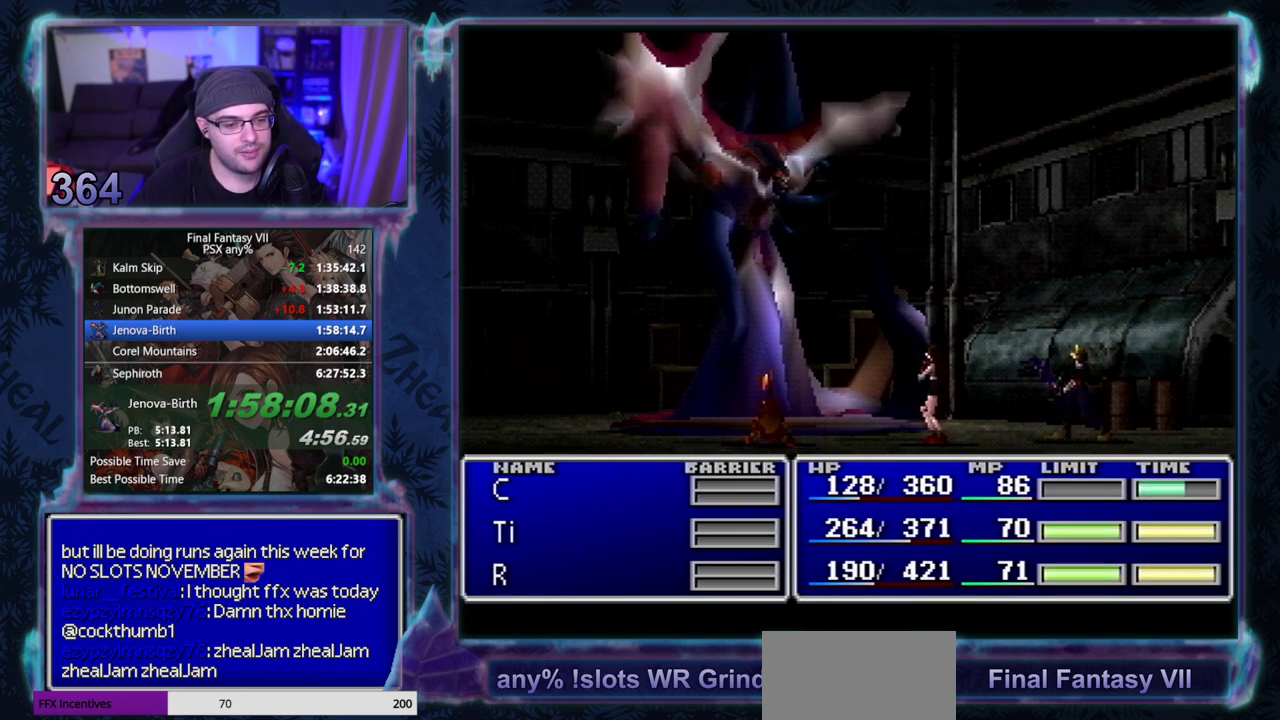
{"buttons": ["CIRCLE"], "left_stick": "center", "events": []}
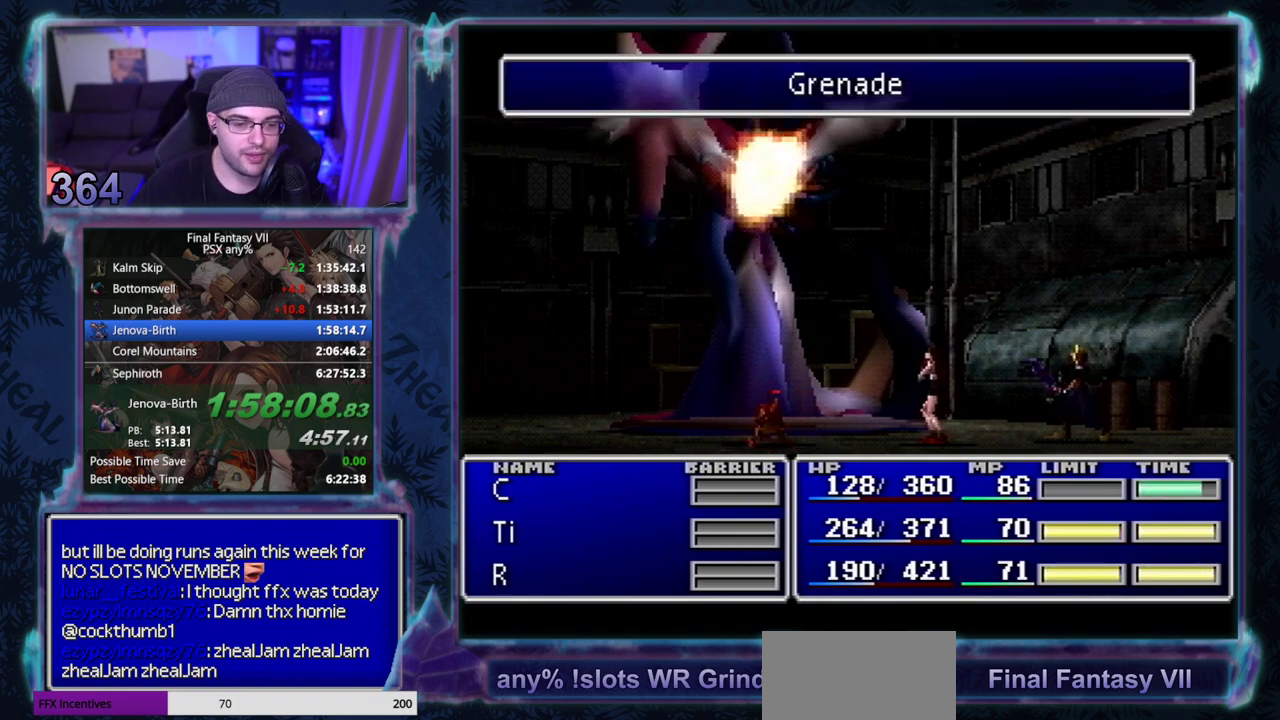
{"buttons": ["CIRCLE"], "left_stick": "center", "events": []}
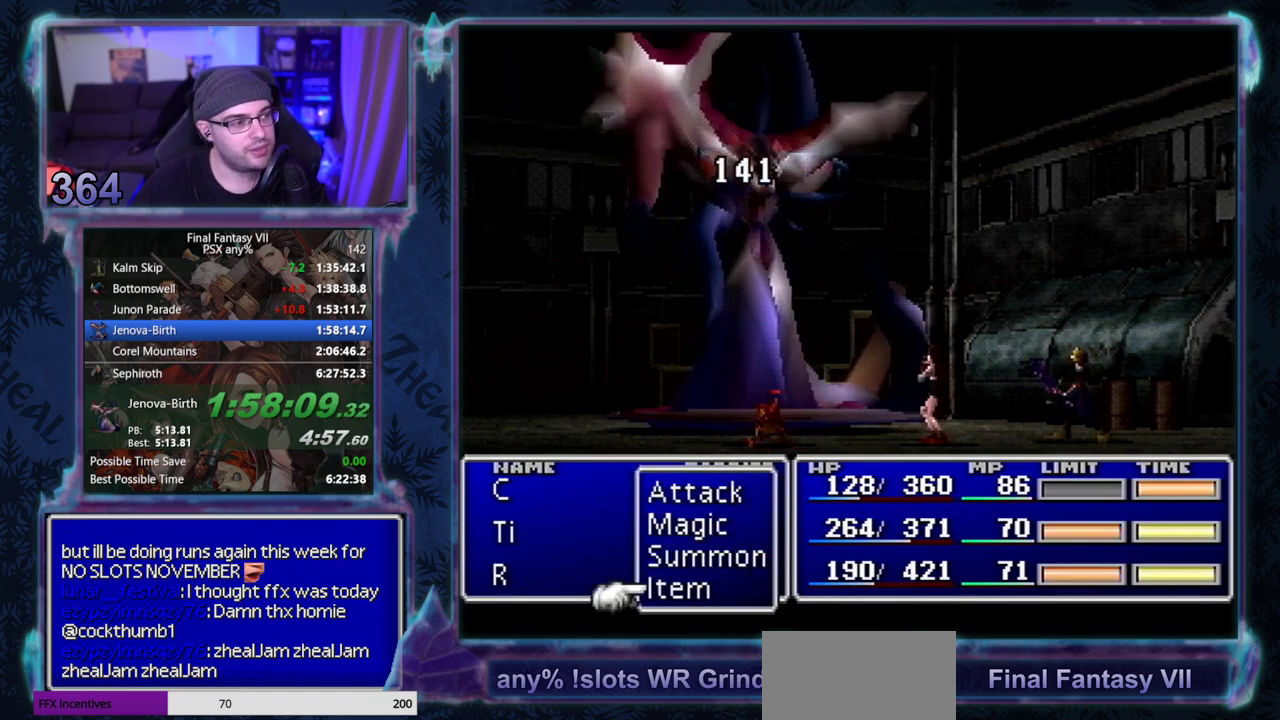
{"buttons": ["CIRCLE"], "left_stick": "center", "events": []}
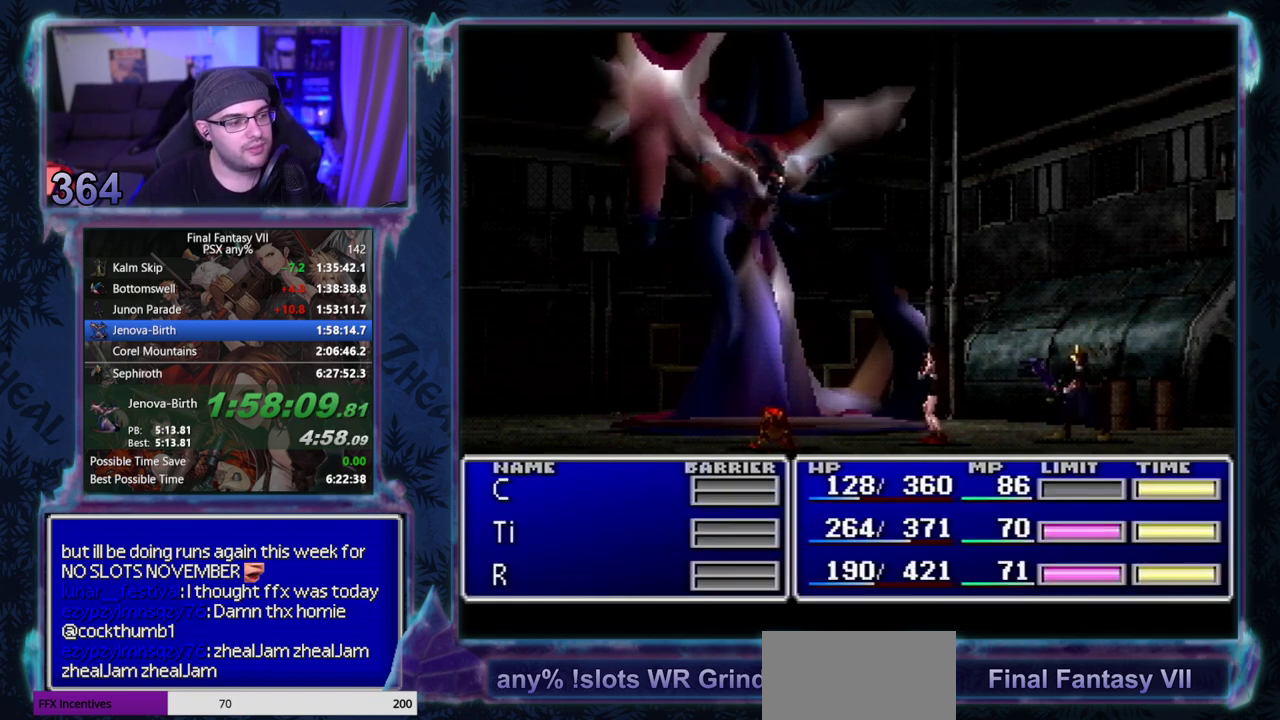
{"buttons": ["CIRCLE"], "left_stick": "center", "events": []}
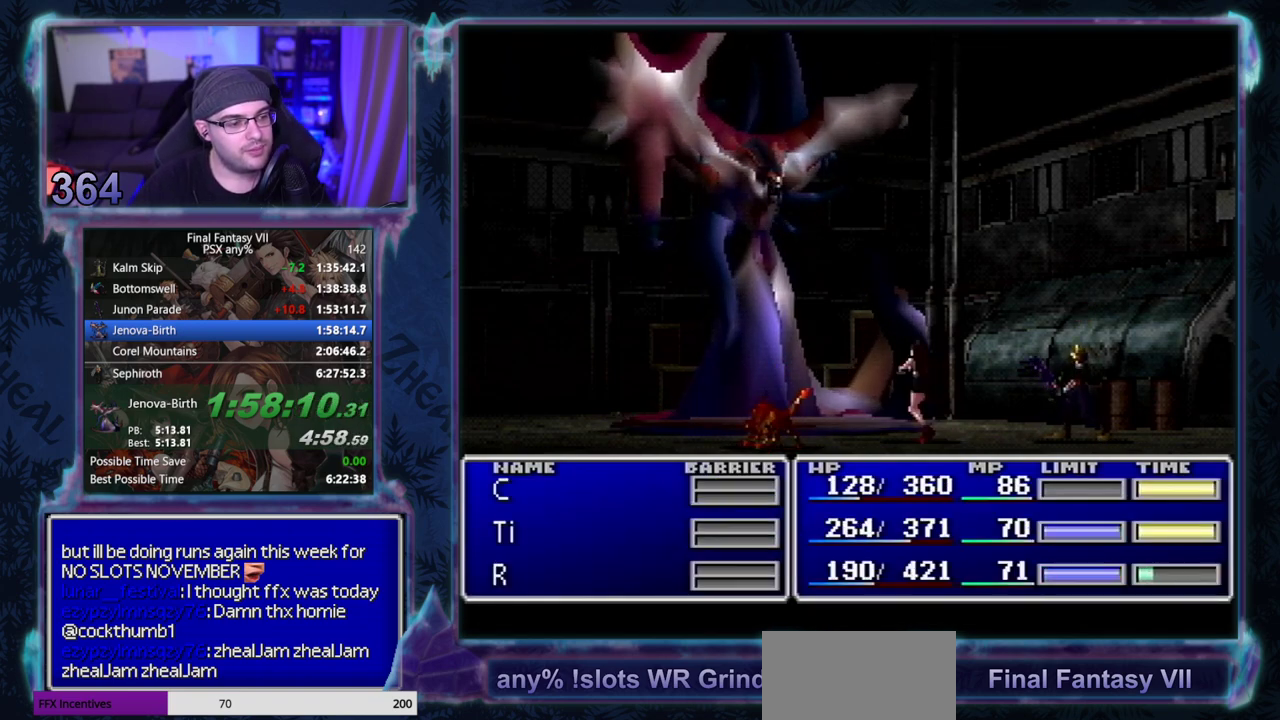
{"buttons": ["CIRCLE"], "left_stick": "center", "events": []}
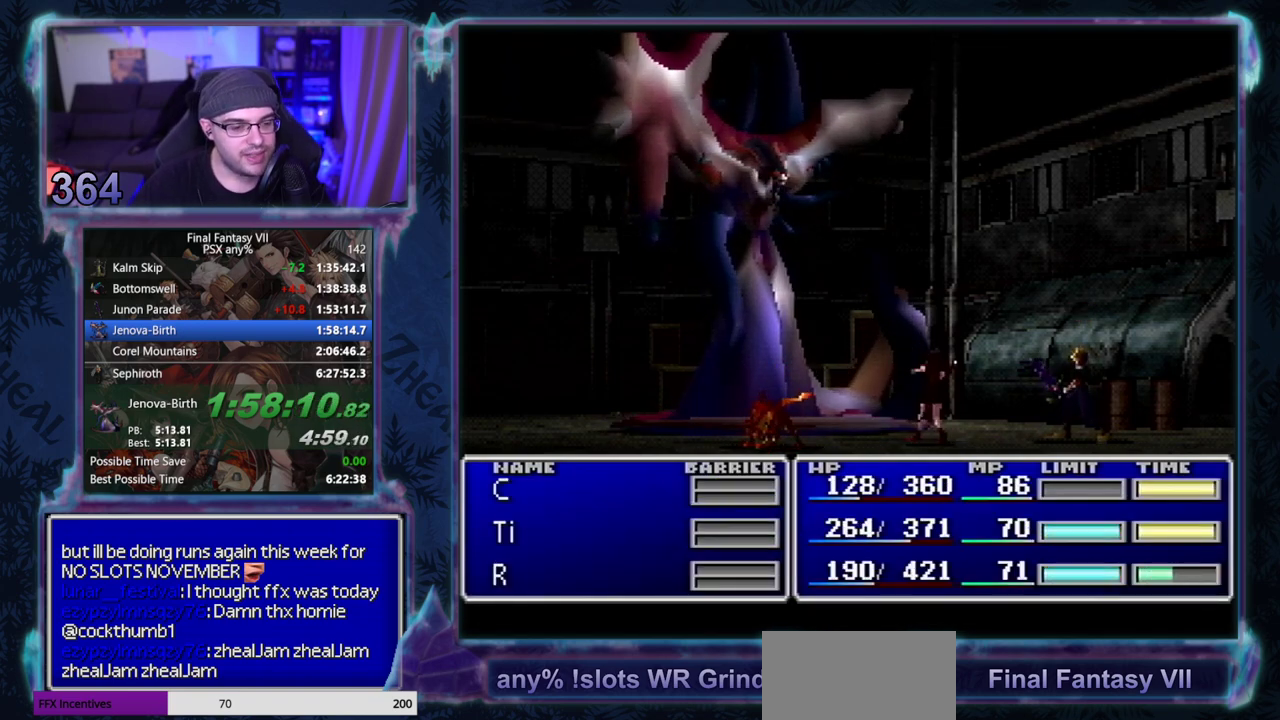
{"buttons": ["CIRCLE"], "left_stick": "center", "events": []}
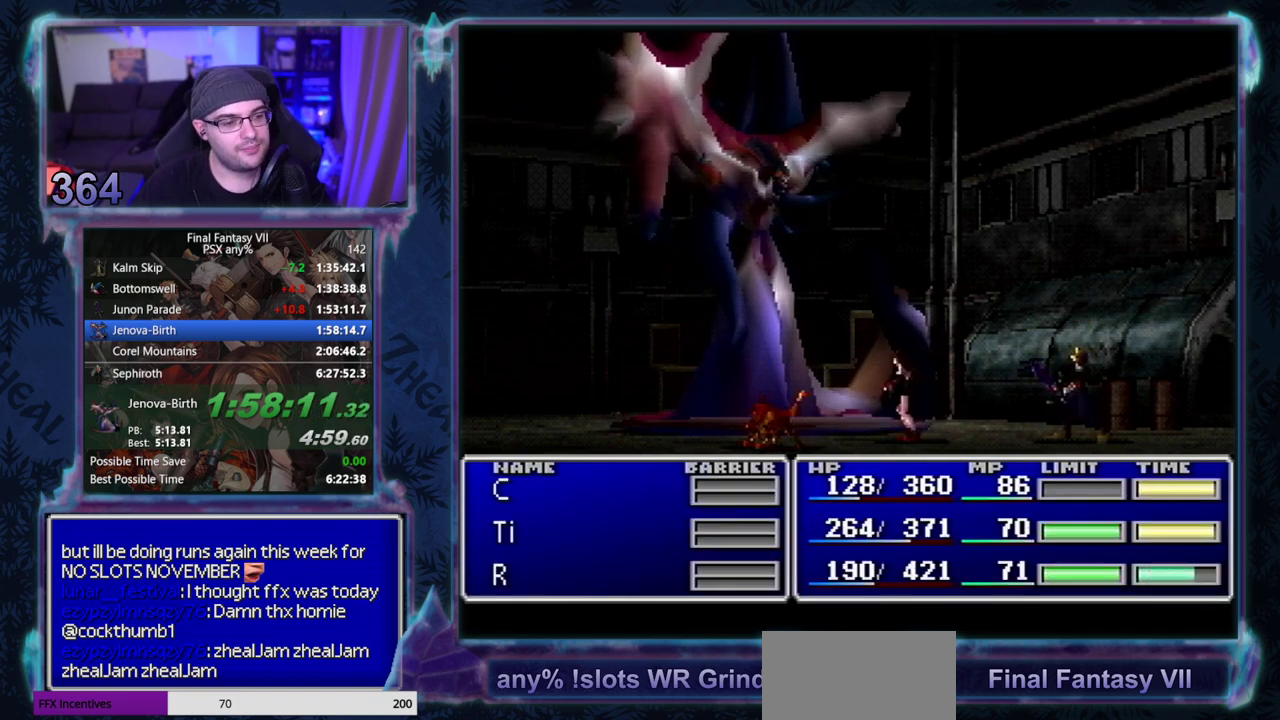
{"buttons": ["CIRCLE"], "left_stick": "center", "events": []}
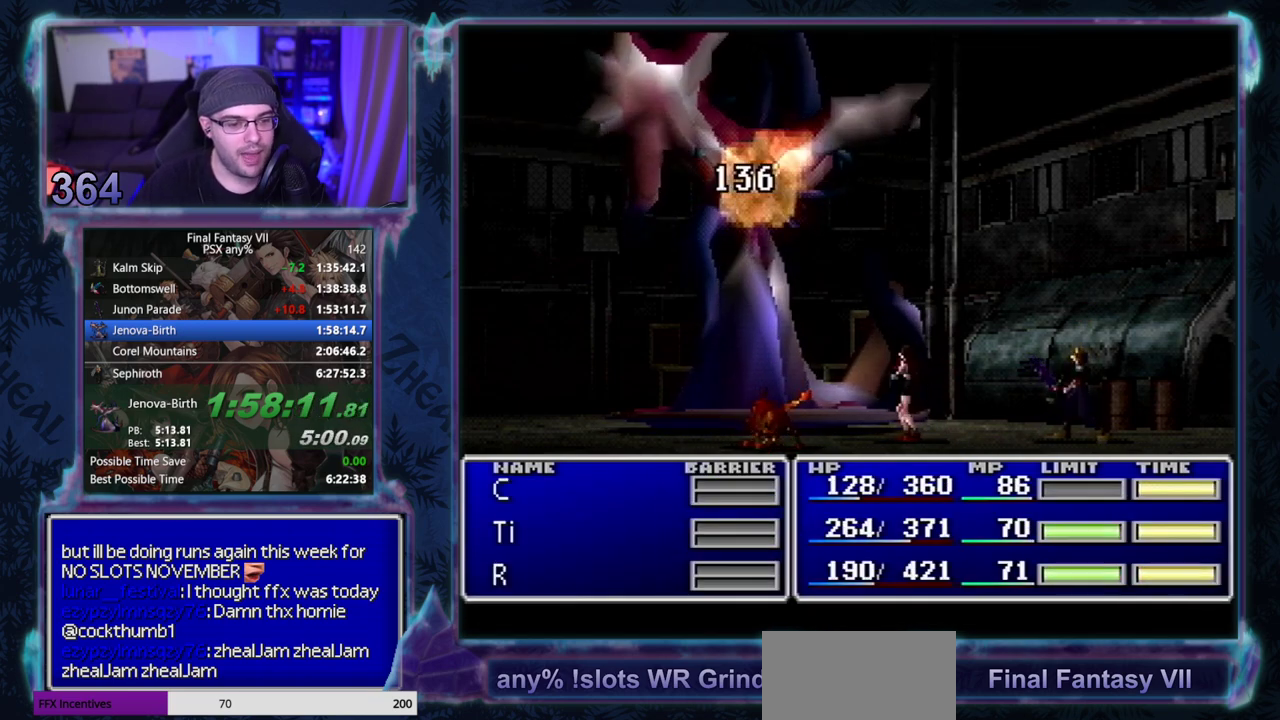
{"buttons": ["CIRCLE"], "left_stick": "center", "events": []}
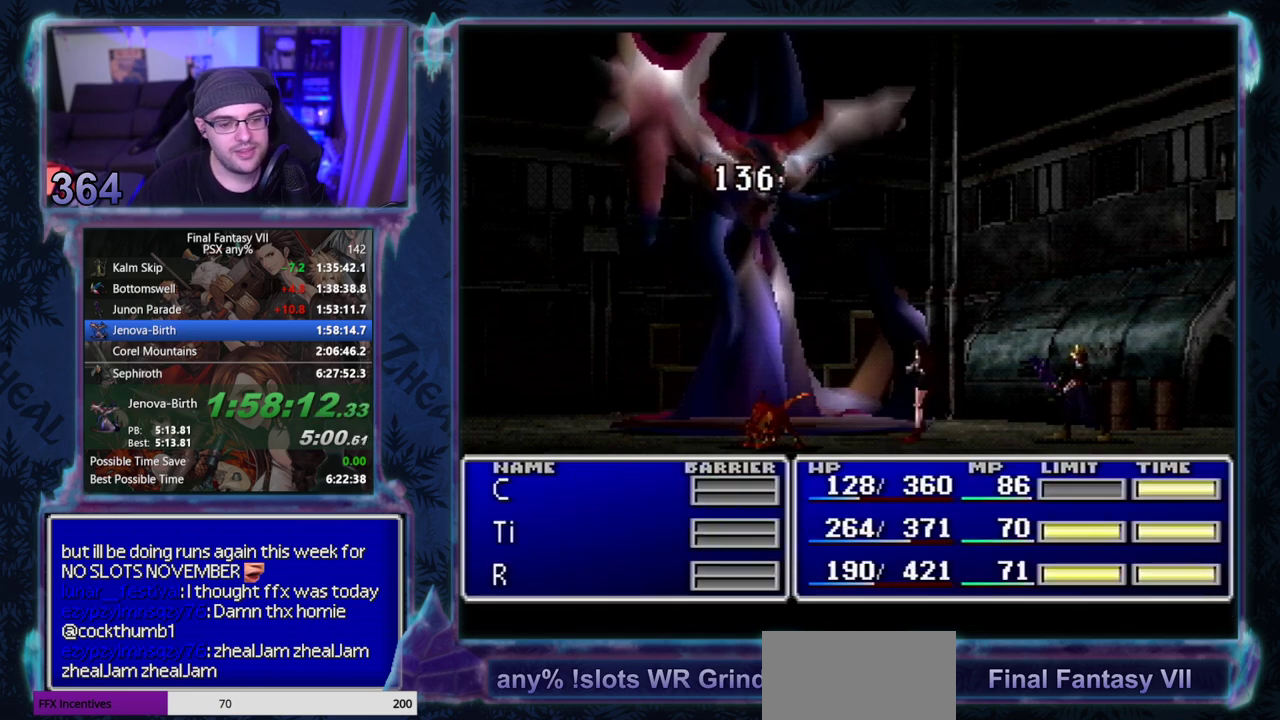
{"buttons": ["CIRCLE"], "left_stick": "center", "events": []}
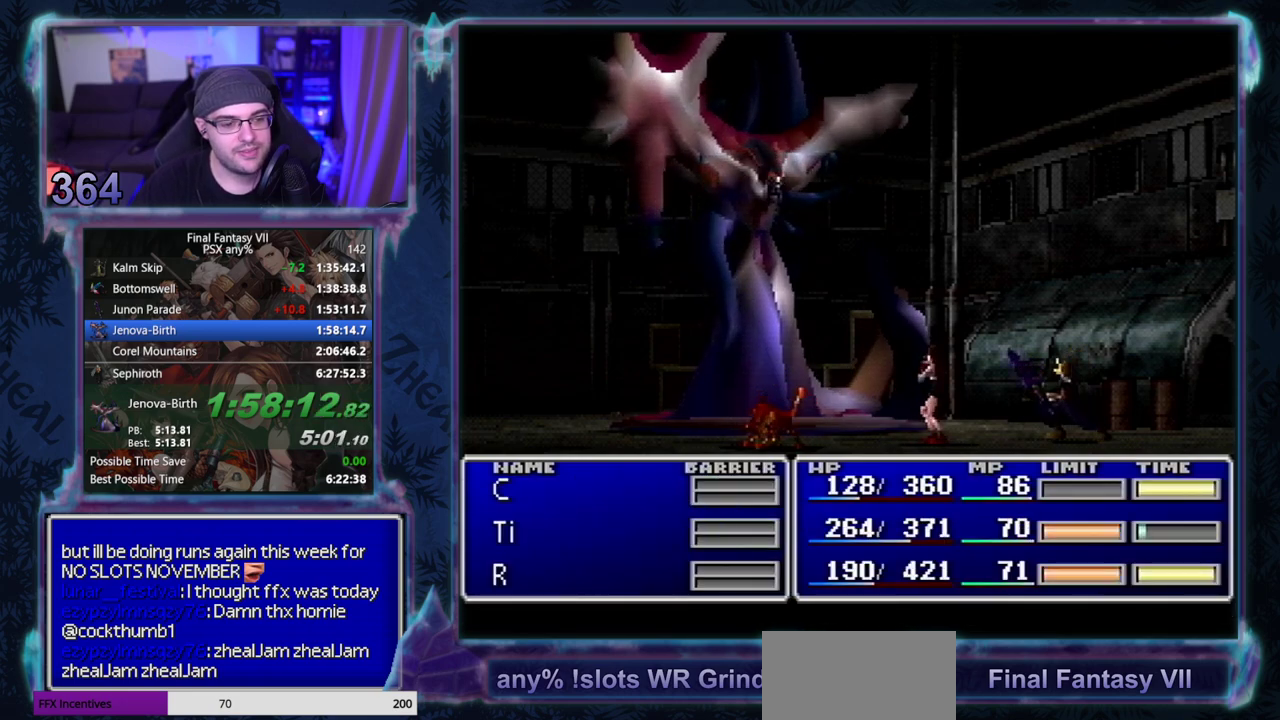
{"buttons": ["CIRCLE"], "left_stick": "center", "events": []}
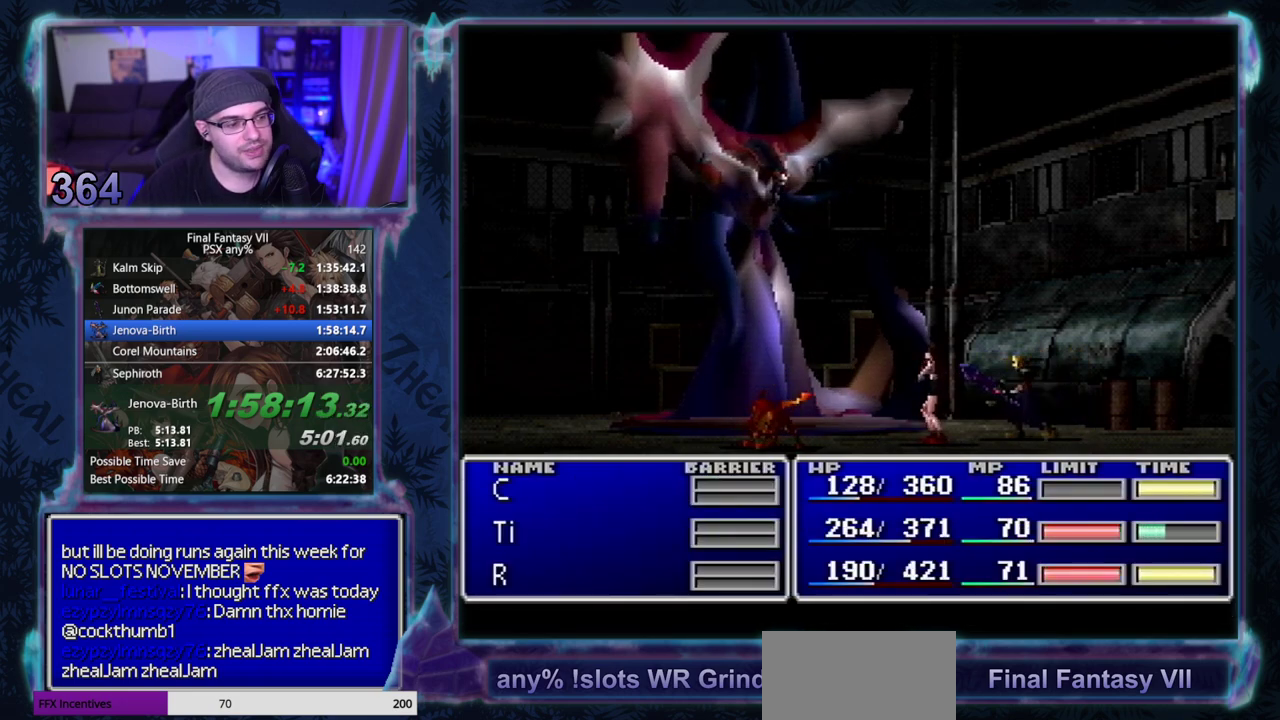
{"buttons": ["CIRCLE"], "left_stick": "center", "events": []}
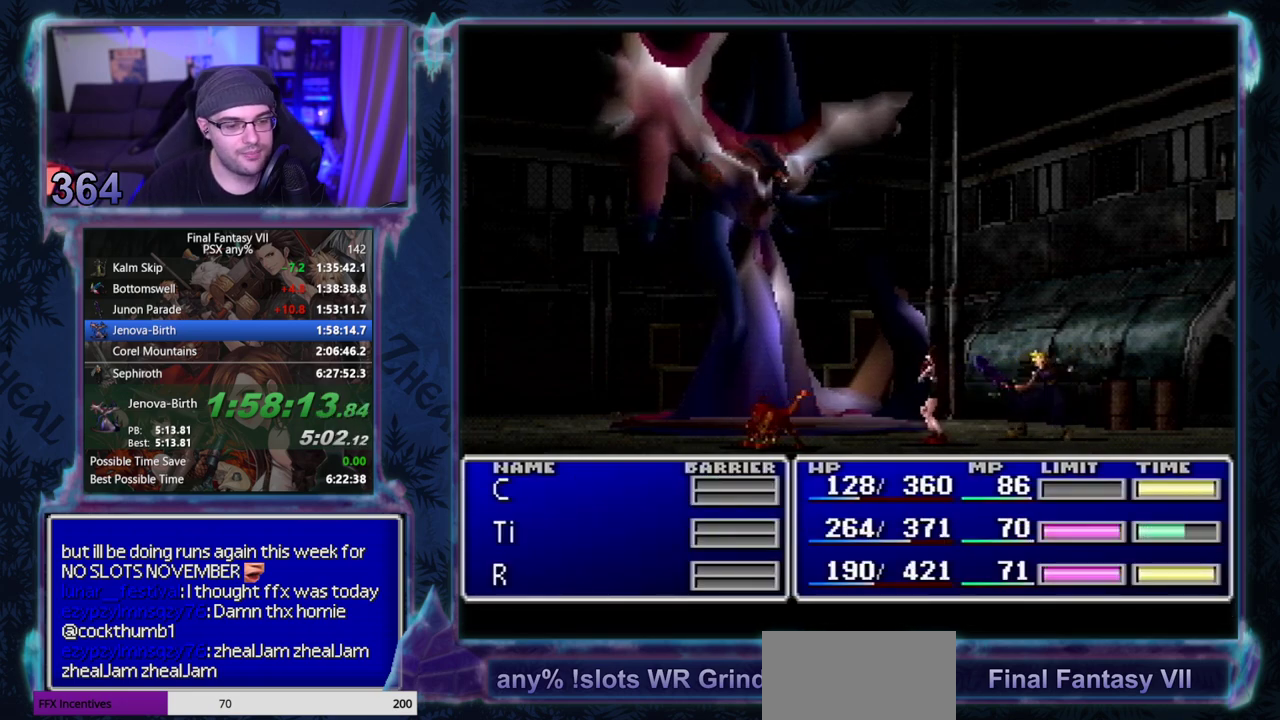
{"buttons": ["CIRCLE"], "left_stick": "center", "events": []}
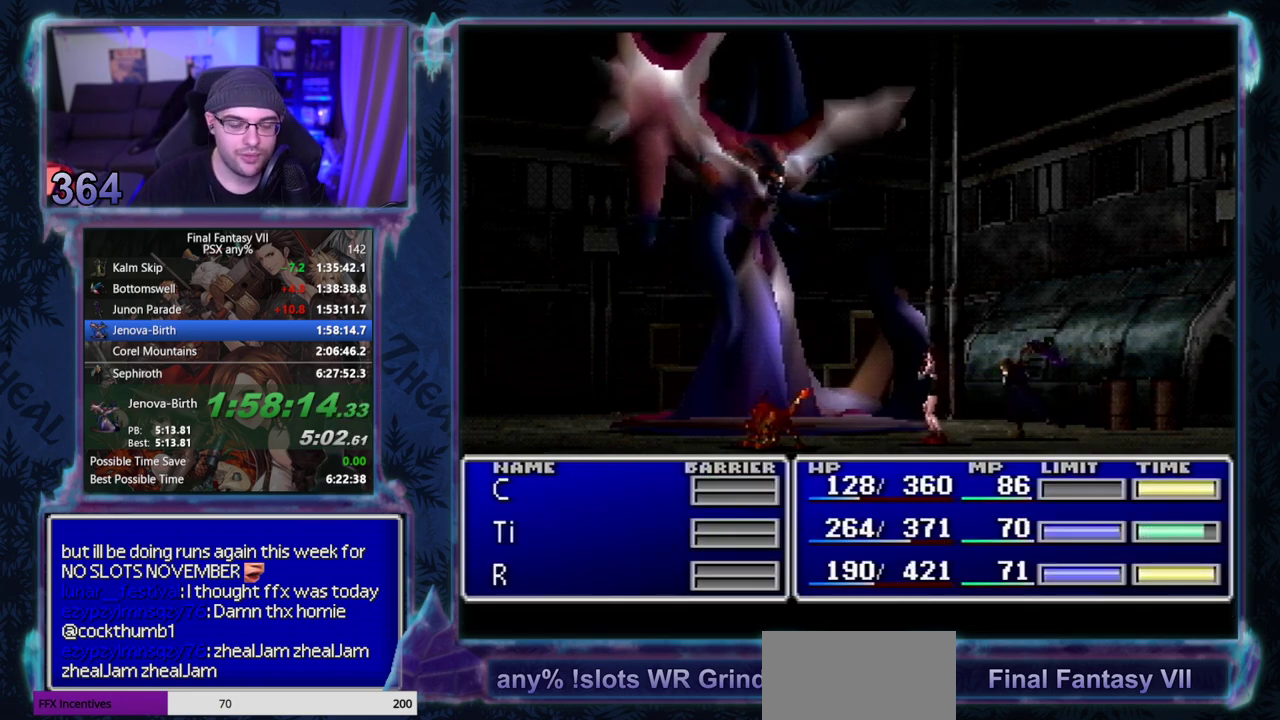
{"buttons": ["CIRCLE"], "left_stick": "center", "events": []}
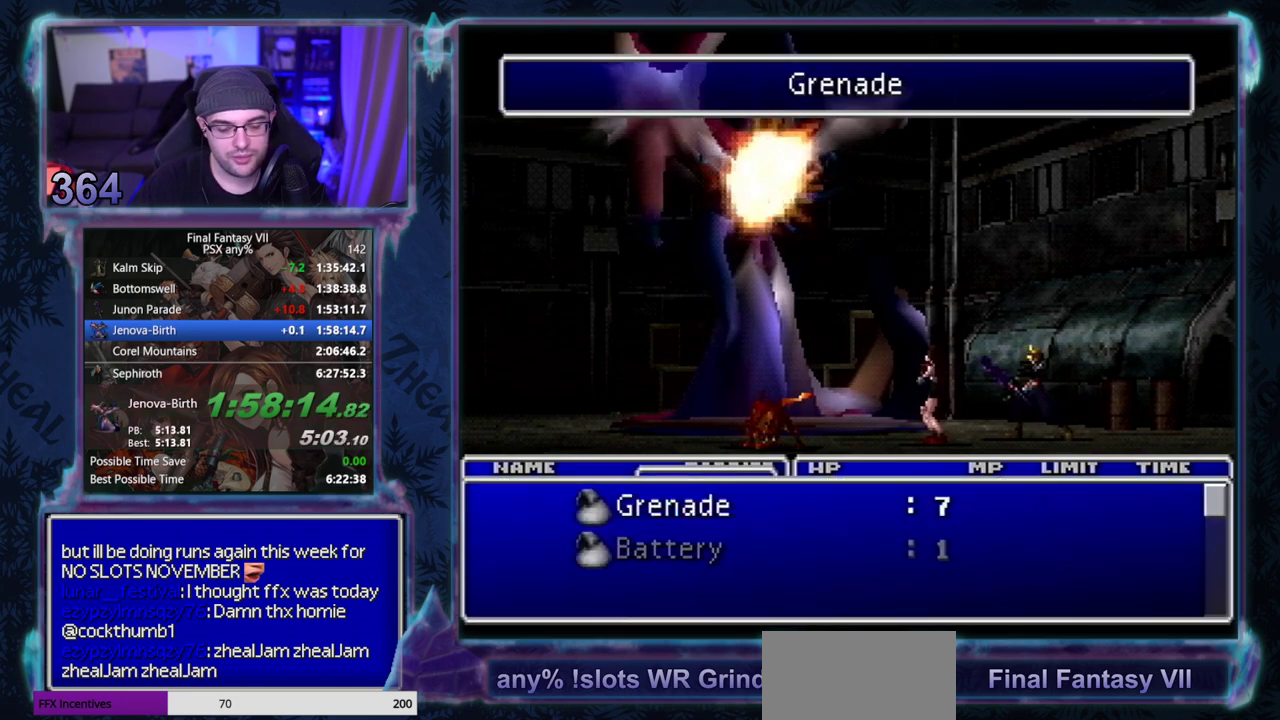
{"buttons": ["CIRCLE"], "left_stick": "center", "events": []}
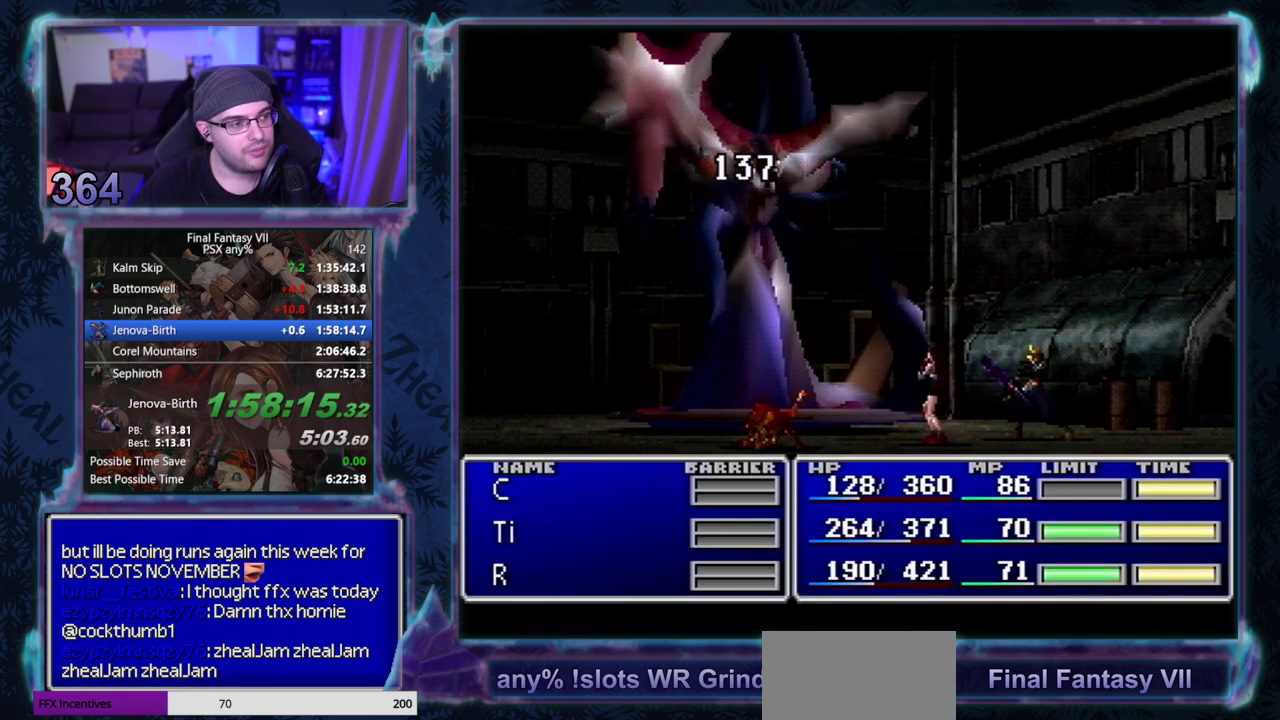
{"buttons": ["CIRCLE"], "left_stick": "center", "events": []}
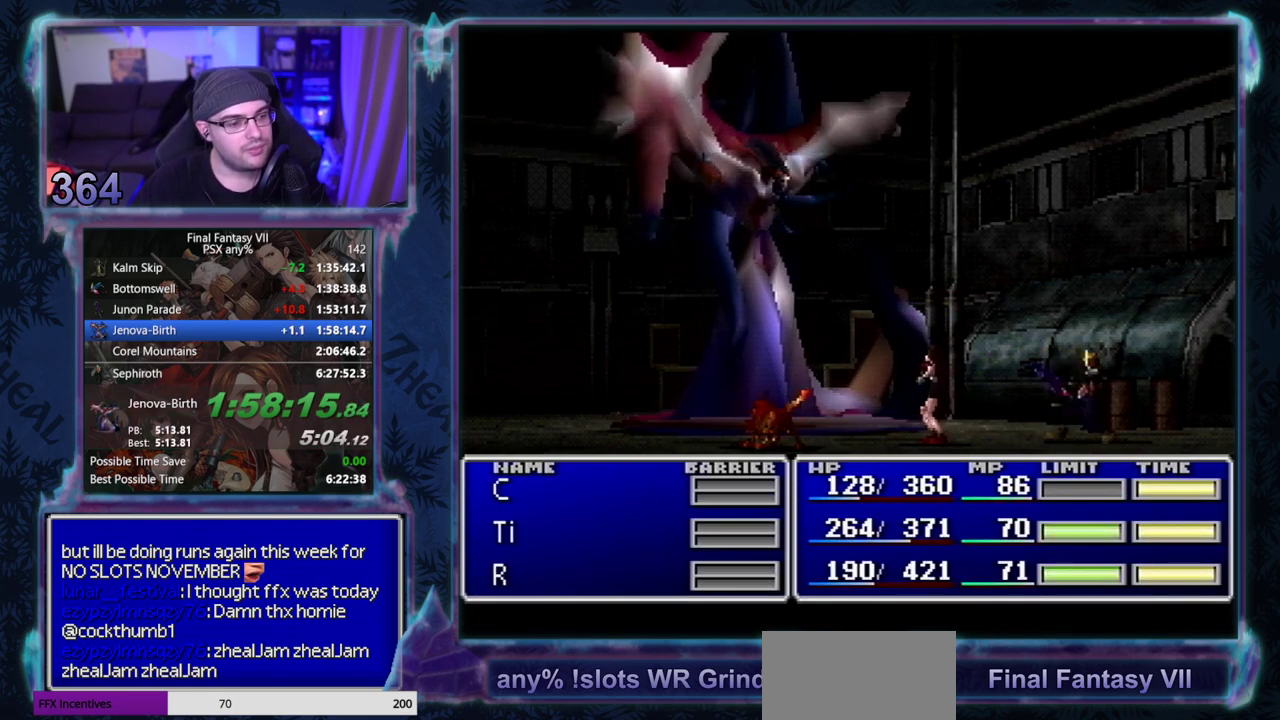
{"buttons": ["CIRCLE"], "left_stick": "center", "events": []}
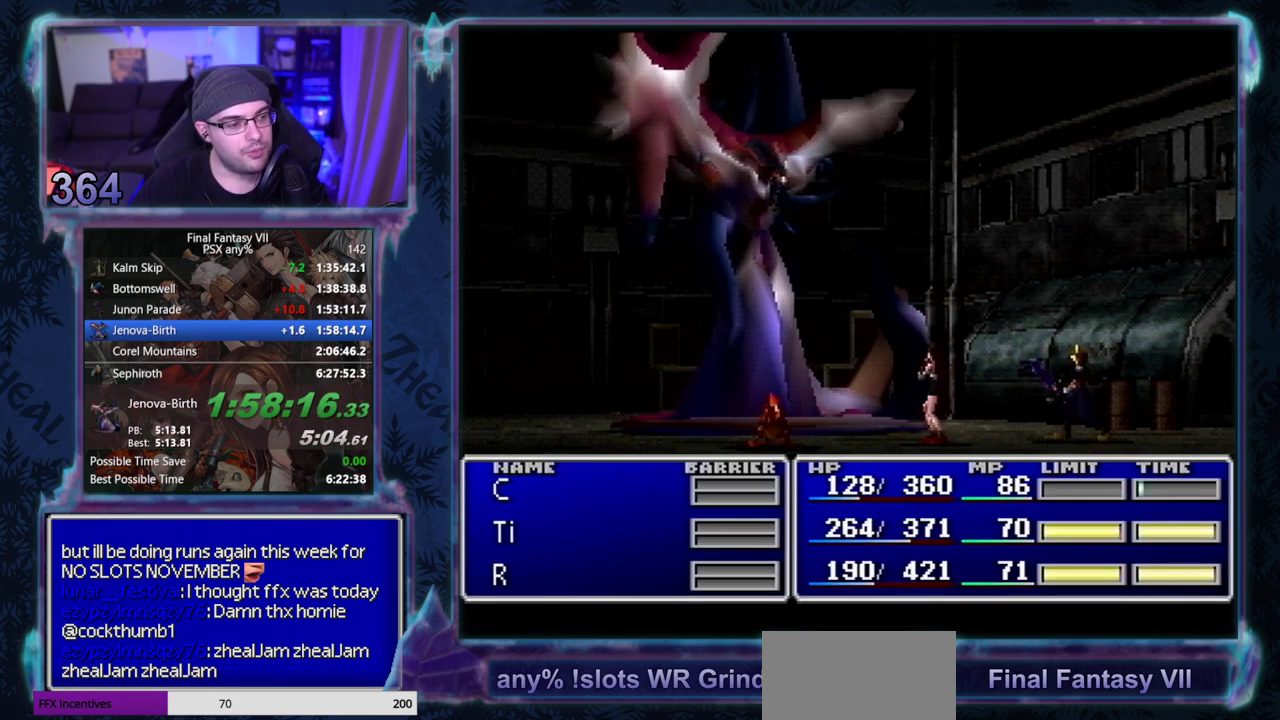
{"buttons": ["CIRCLE"], "left_stick": "center", "events": []}
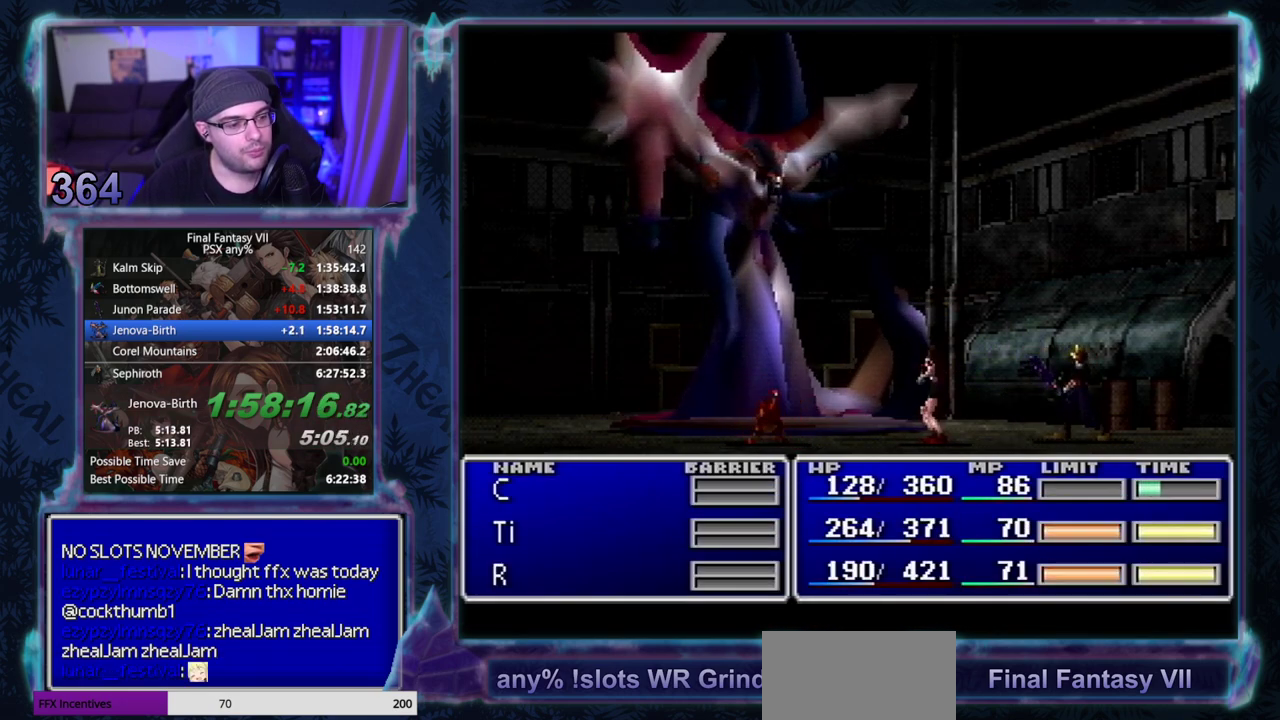
{"buttons": ["CIRCLE"], "left_stick": "center", "events": []}
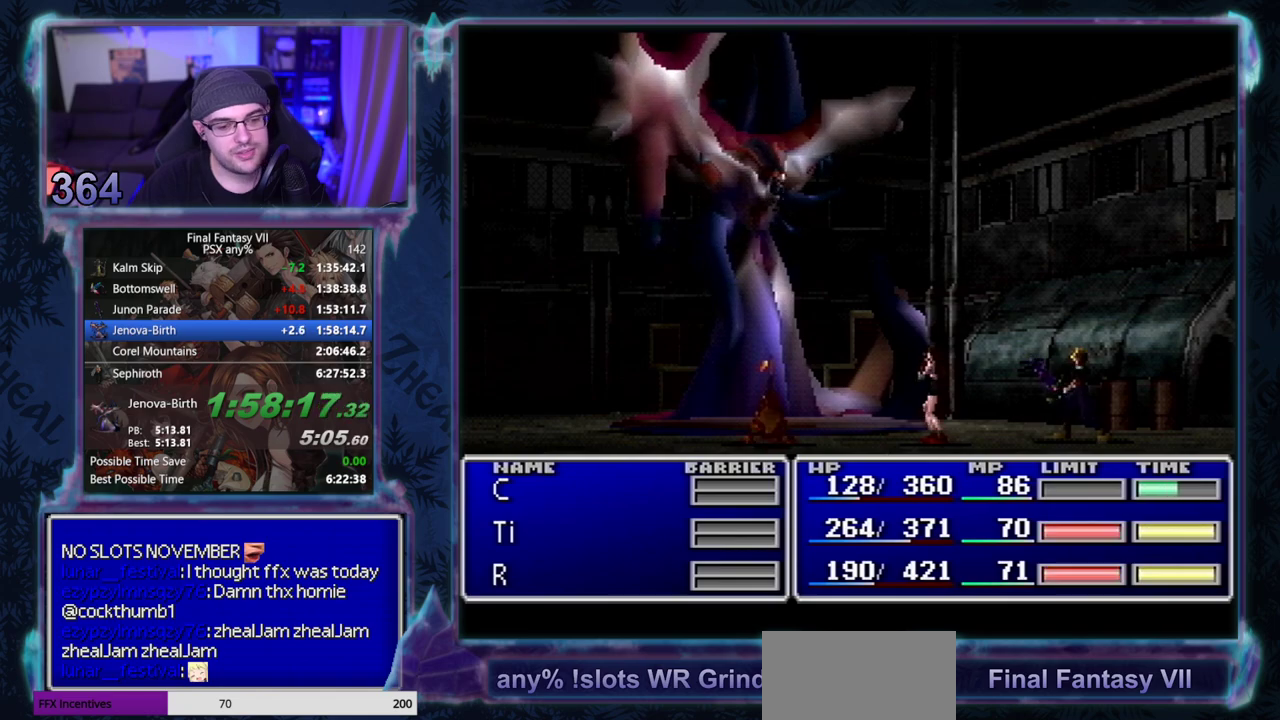
{"buttons": ["CIRCLE"], "left_stick": "center", "events": []}
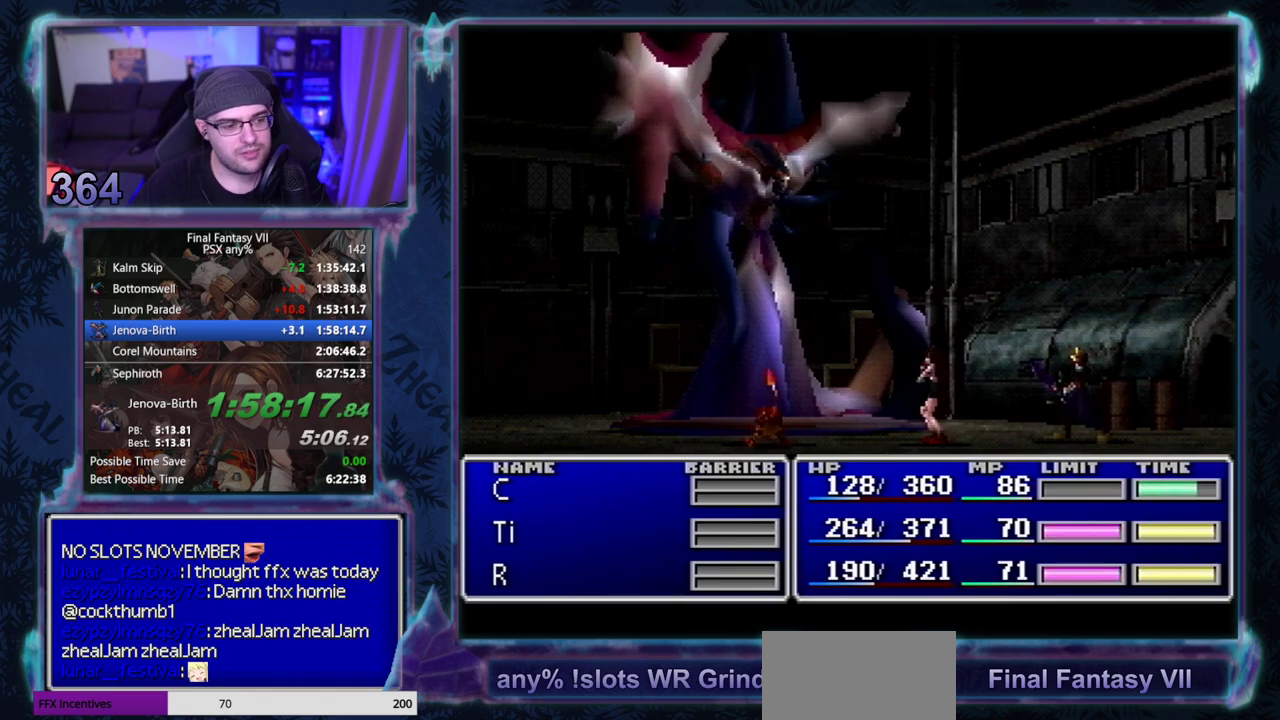
{"buttons": ["CIRCLE"], "left_stick": "center", "events": []}
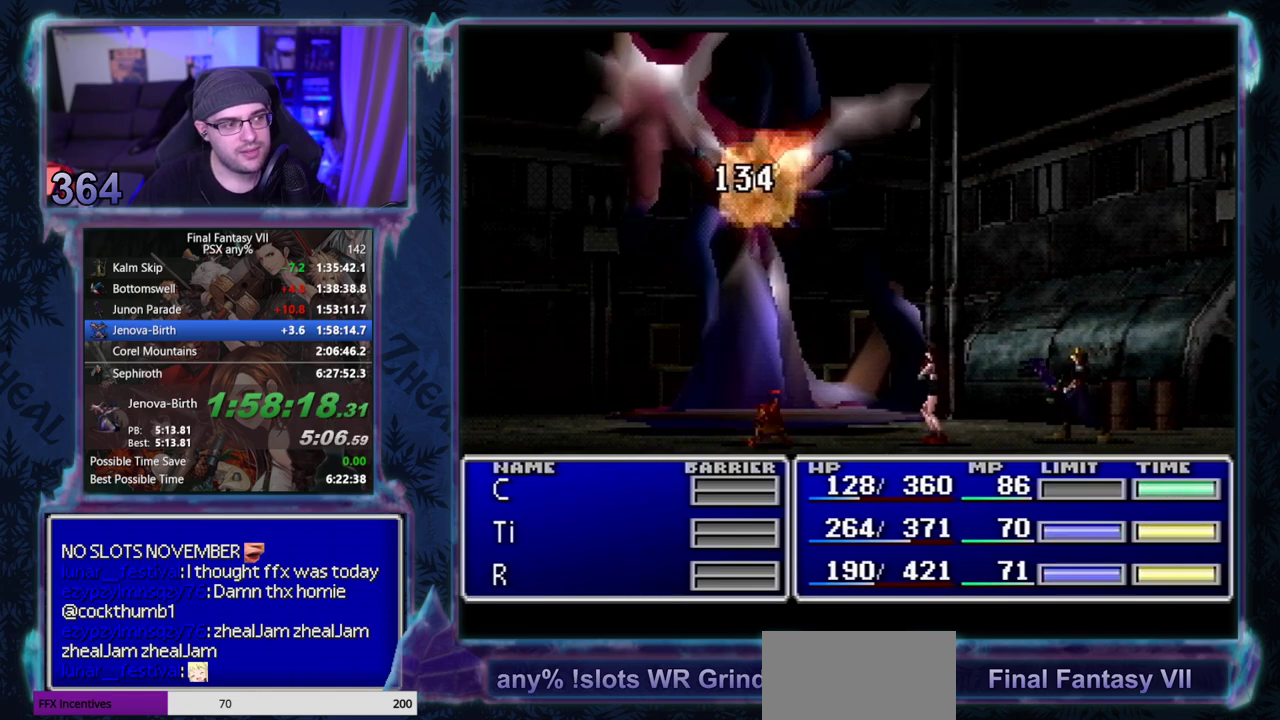
{"buttons": ["CIRCLE"], "left_stick": "center", "events": []}
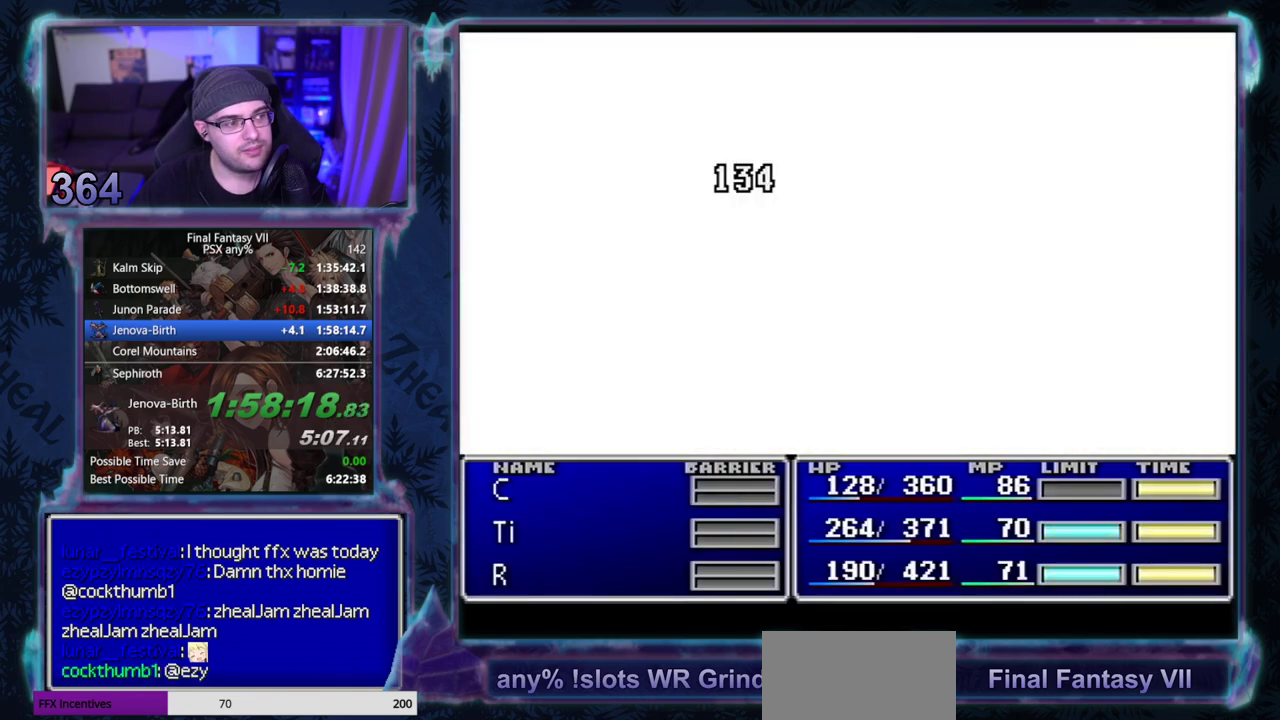
{"buttons": [], "left_stick": "center", "events": [[233, "CIRCLE", "up"]]}